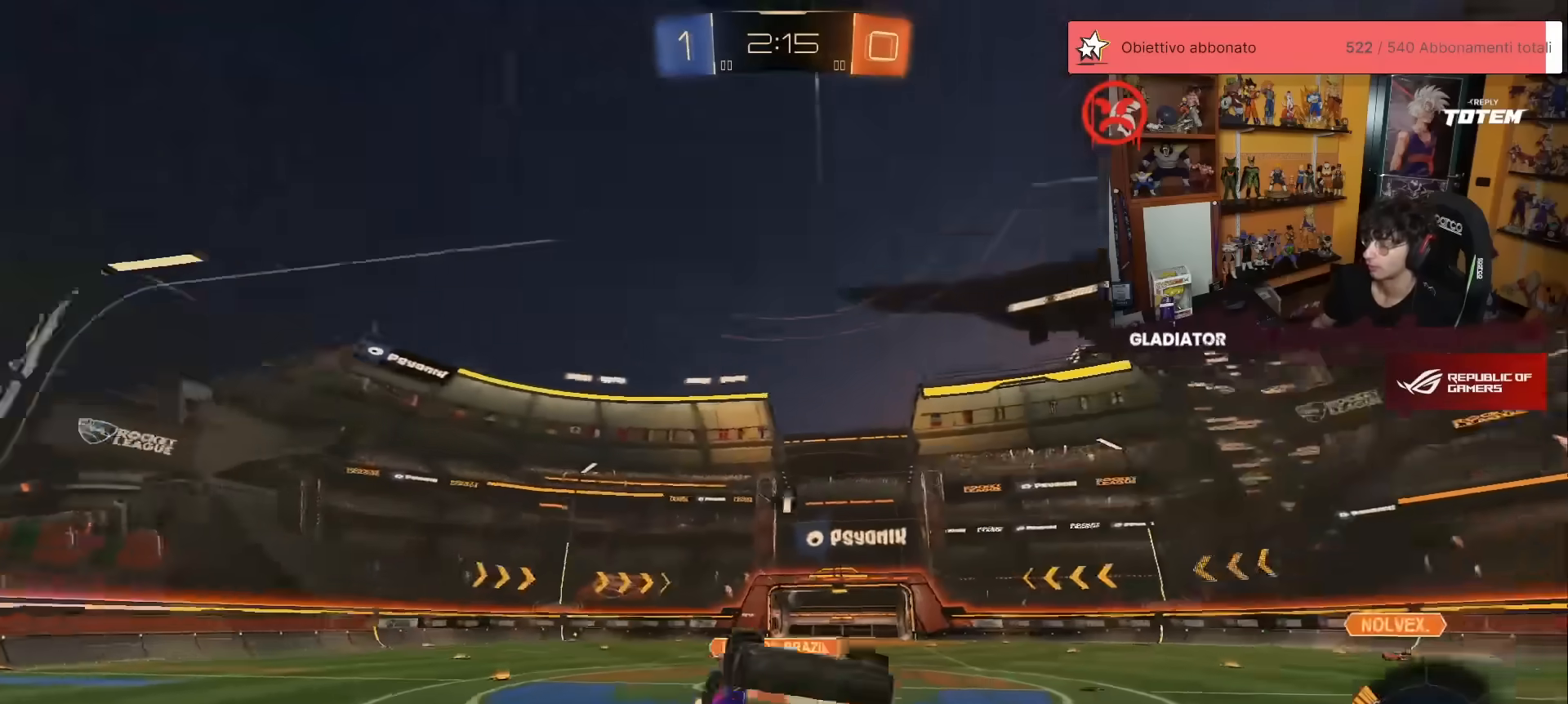
Gameplay with a controller (Xbox layout); each line is a JSON object with the inputs held at the frame after it. "events" lists button and stick changes between this image and that frame as [ms after this image, input, new state], when the widget could be followed in between. Not read: DPAD_DOWN DPAD_LEFT DPAD_RIGHT DPAD_UP L3 R3 SELECT START right_stick.
{"buttons": ["R2"], "left_stick": "down-left", "events": [[83, "L1", "down"], [167, "R1", "down"], [433, "L1", "up"], [483, "R1", "up"]]}
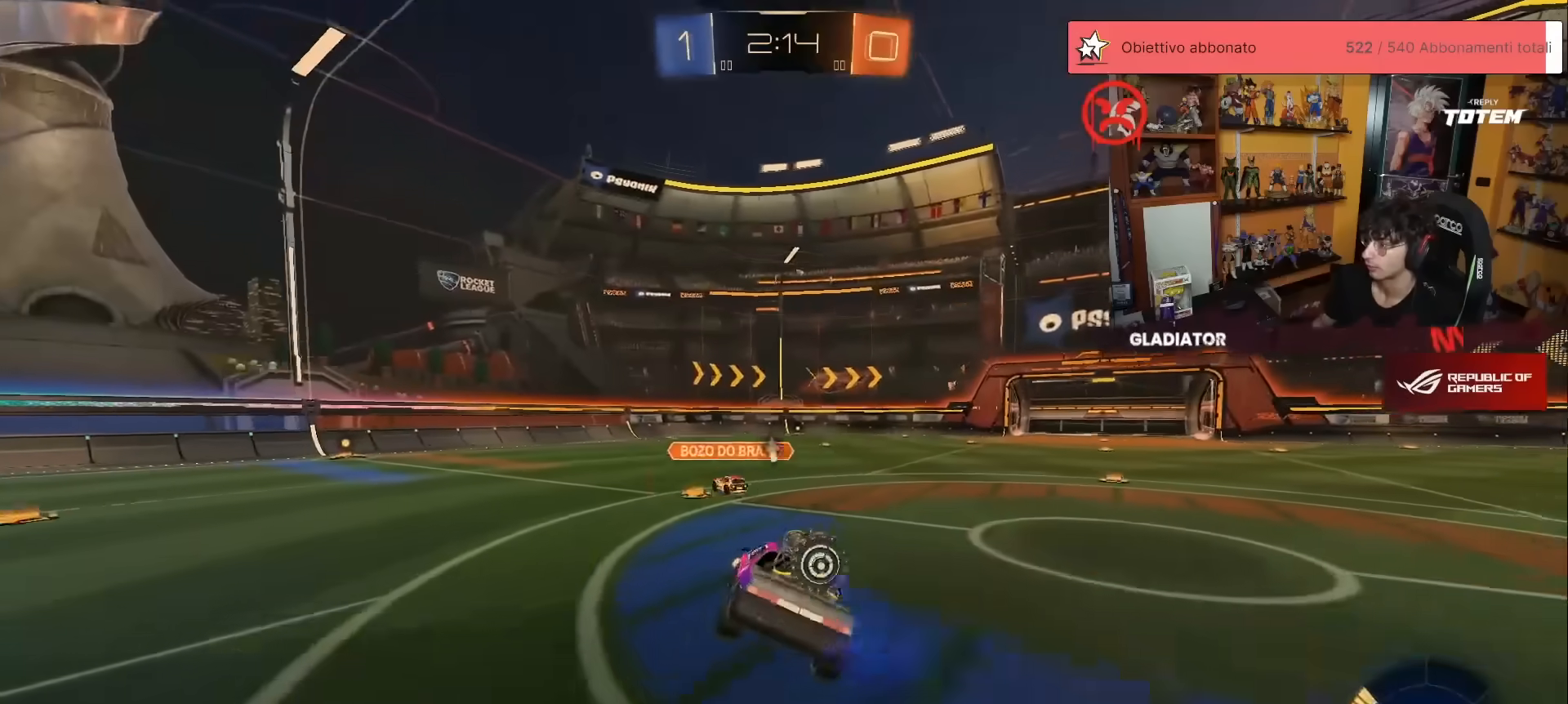
{"buttons": ["R1", "R2"], "left_stick": "center", "events": [[67, "left_stick", "center"], [383, "R1", "down"]]}
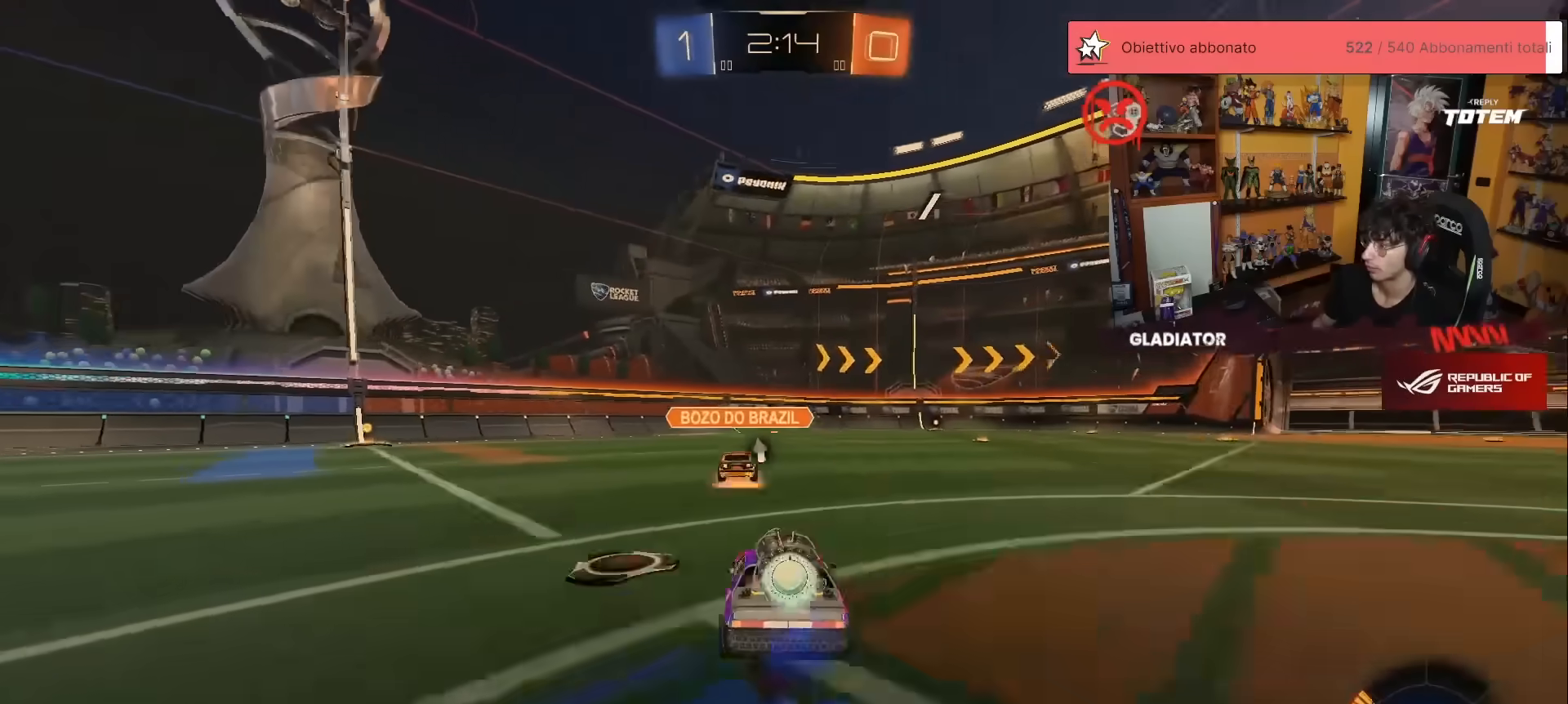
{"buttons": ["R2"], "left_stick": "up-right", "events": [[67, "left_stick", "left"], [83, "R1", "up"], [167, "A", "down"], [183, "X", "down"], [183, "left_stick", "down"], [233, "X", "up"], [267, "A", "up"], [367, "left_stick", "center"], [500, "left_stick", "up-right"]]}
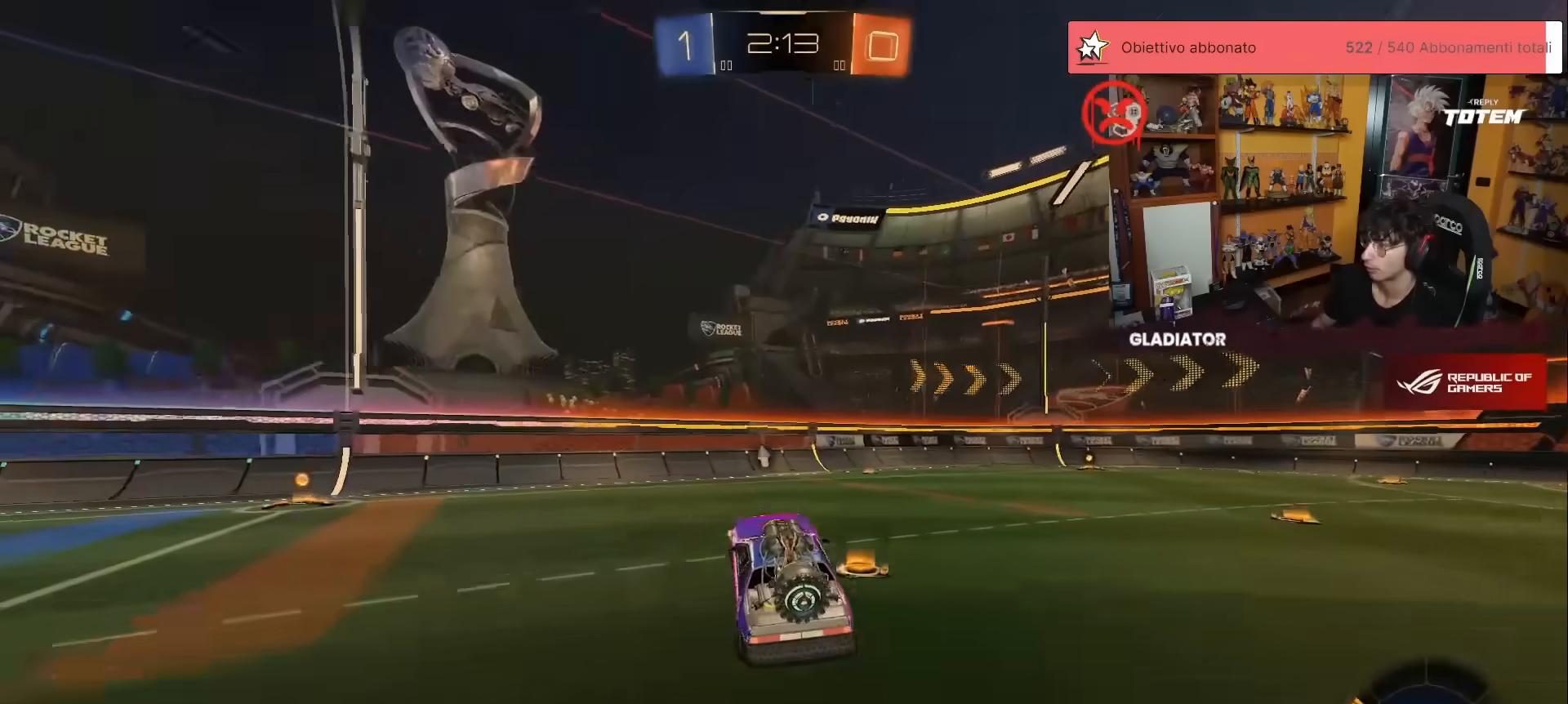
{"buttons": ["R2"], "left_stick": "down-left", "events": [[267, "left_stick", "center"], [500, "left_stick", "down-left"]]}
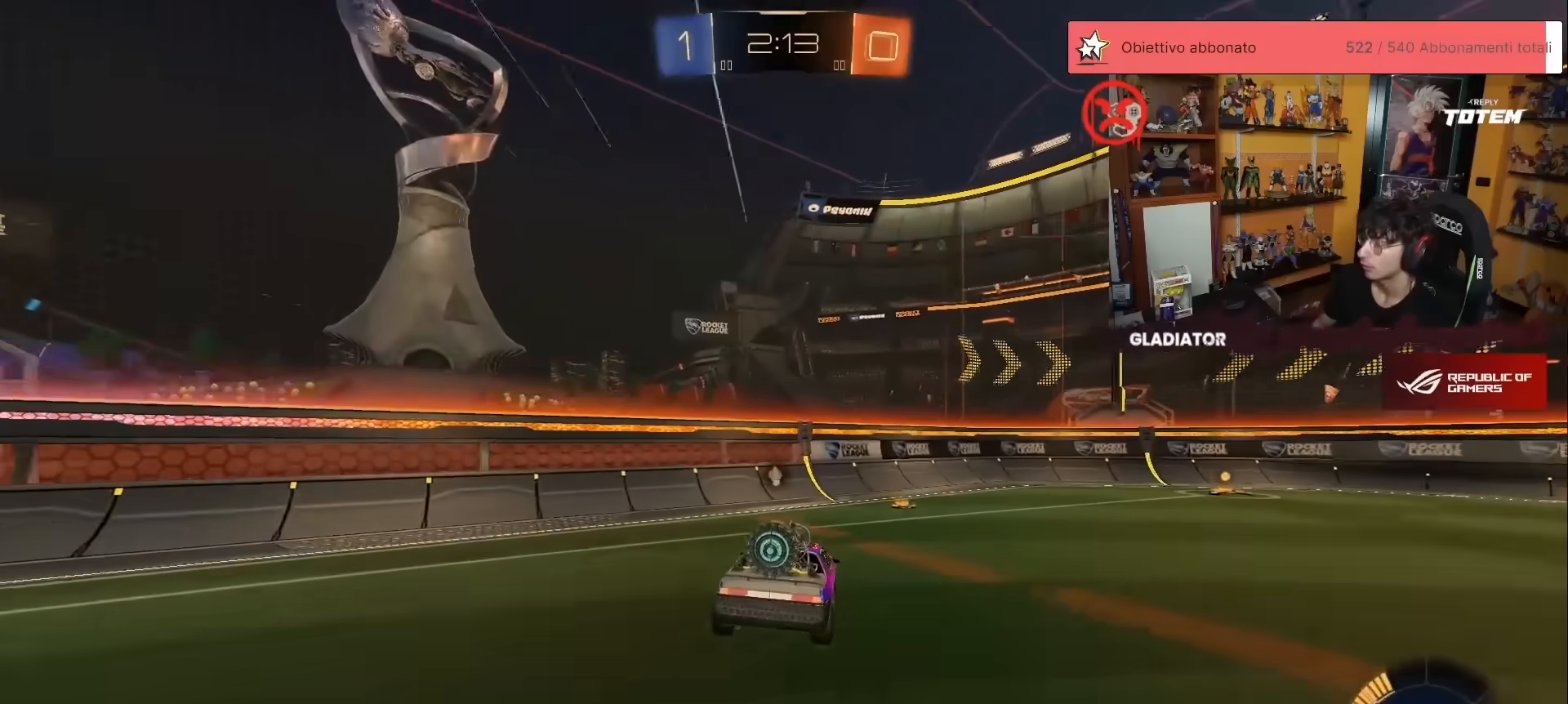
{"buttons": ["R1", "R2"], "left_stick": "right", "events": [[150, "left_stick", "center"], [350, "left_stick", "right"], [400, "R1", "down"]]}
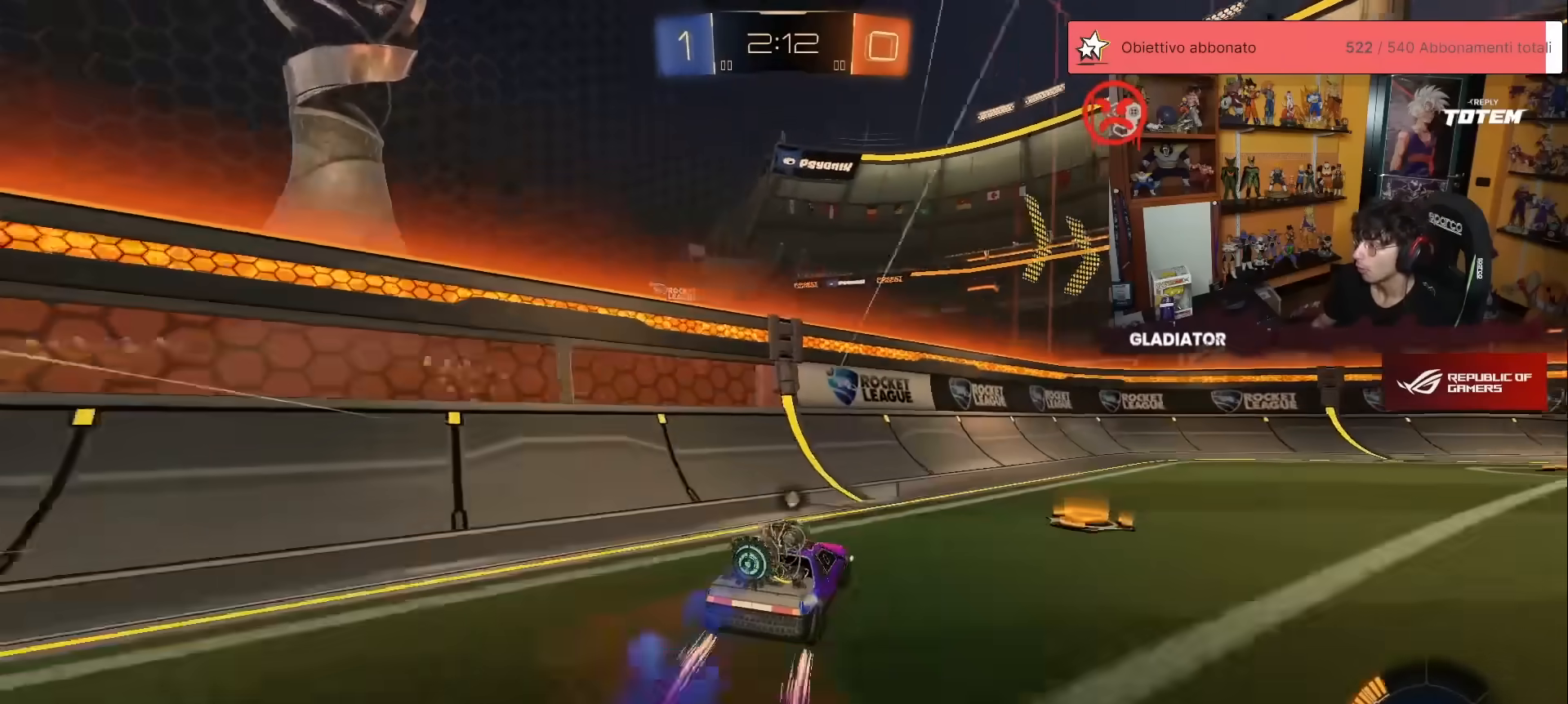
{"buttons": ["R2"], "left_stick": "up-right", "events": [[283, "Y", "down"], [350, "Y", "up"], [383, "left_stick", "center"], [433, "R1", "up"], [467, "left_stick", "up-right"]]}
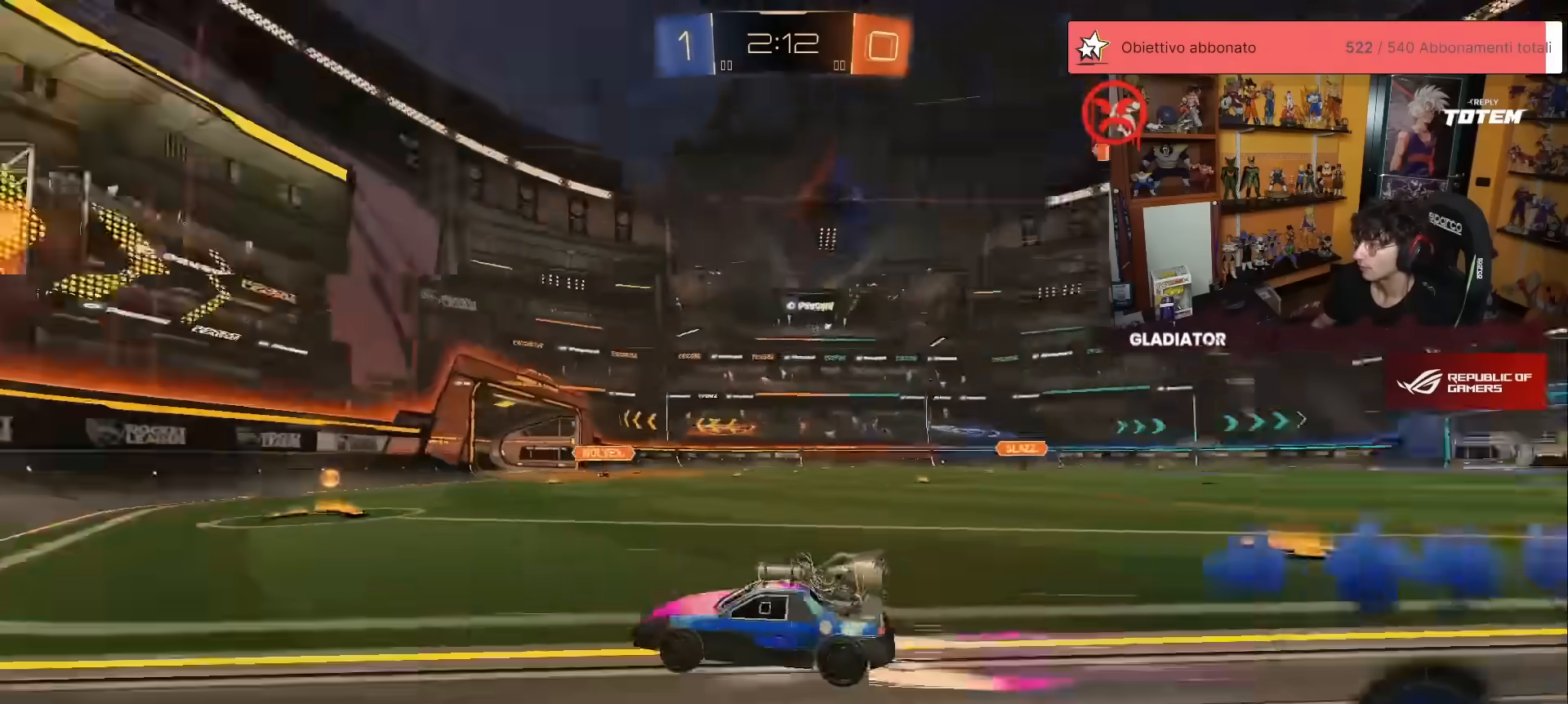
{"buttons": ["R2"], "left_stick": "up-right", "events": [[33, "X", "down"], [83, "X", "up"], [250, "X", "down"], [300, "X", "up"]]}
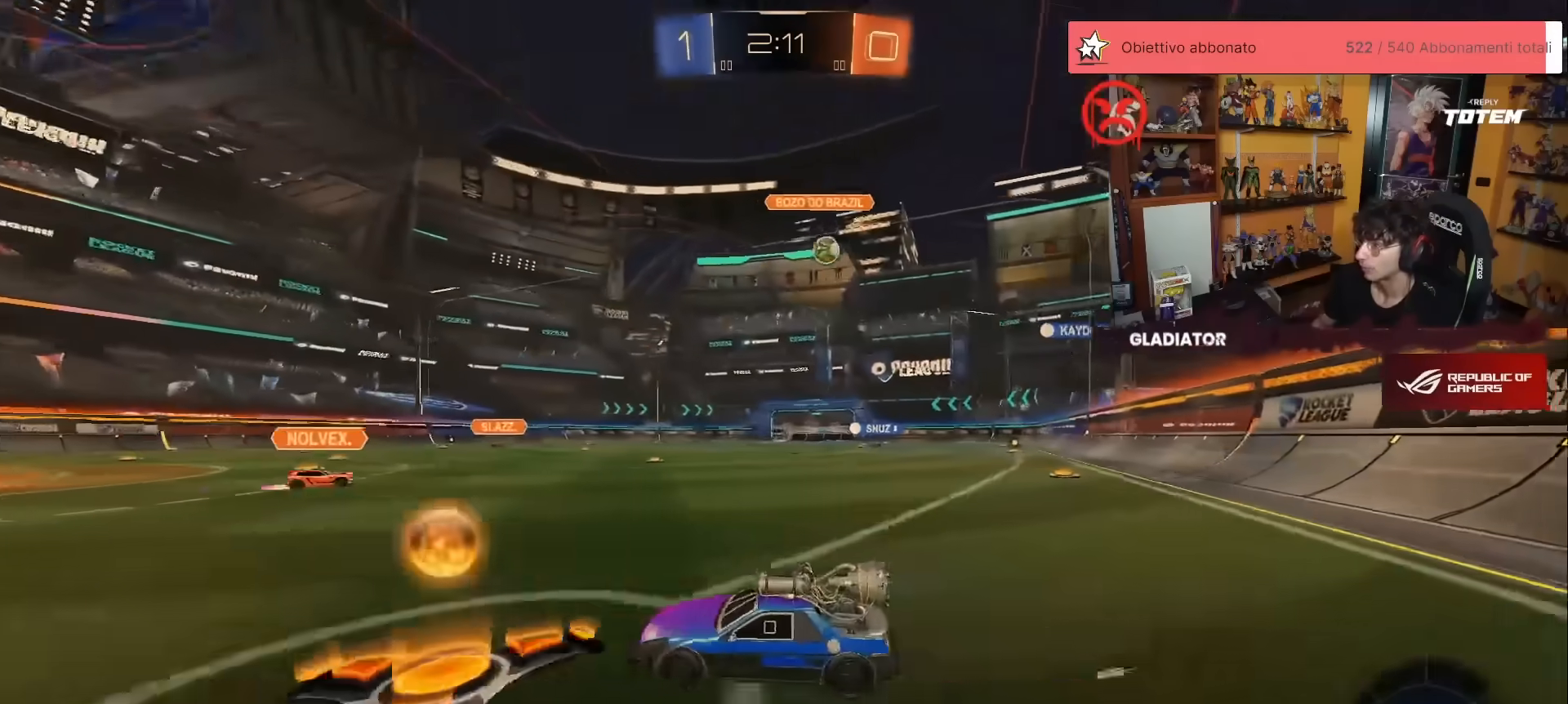
{"buttons": ["R1", "R2"], "left_stick": "up", "events": [[83, "X", "down"], [117, "R1", "down"], [133, "X", "up"], [483, "left_stick", "up"]]}
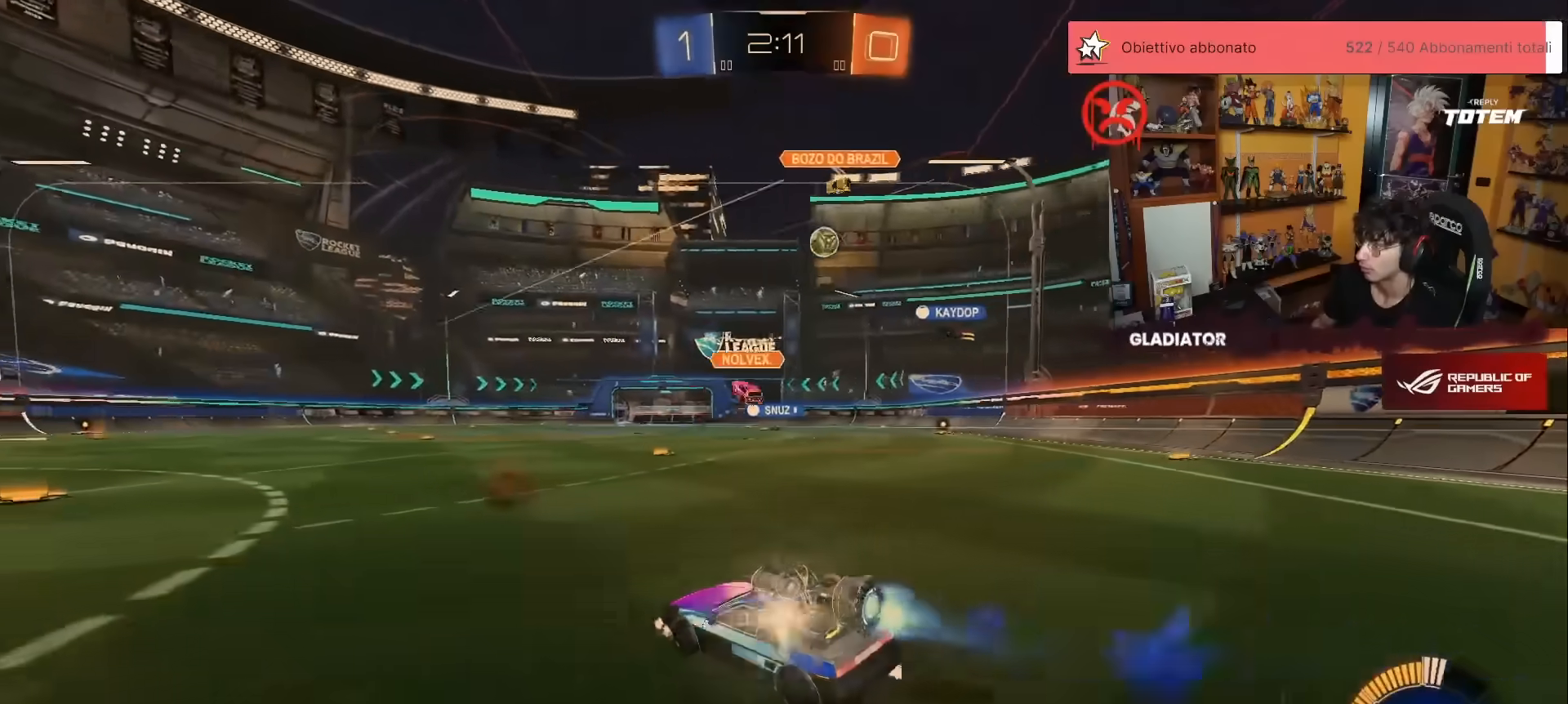
{"buttons": [], "left_stick": "left", "events": [[167, "R1", "up"], [317, "left_stick", "up-left"], [483, "left_stick", "left"], [500, "R2", "up"]]}
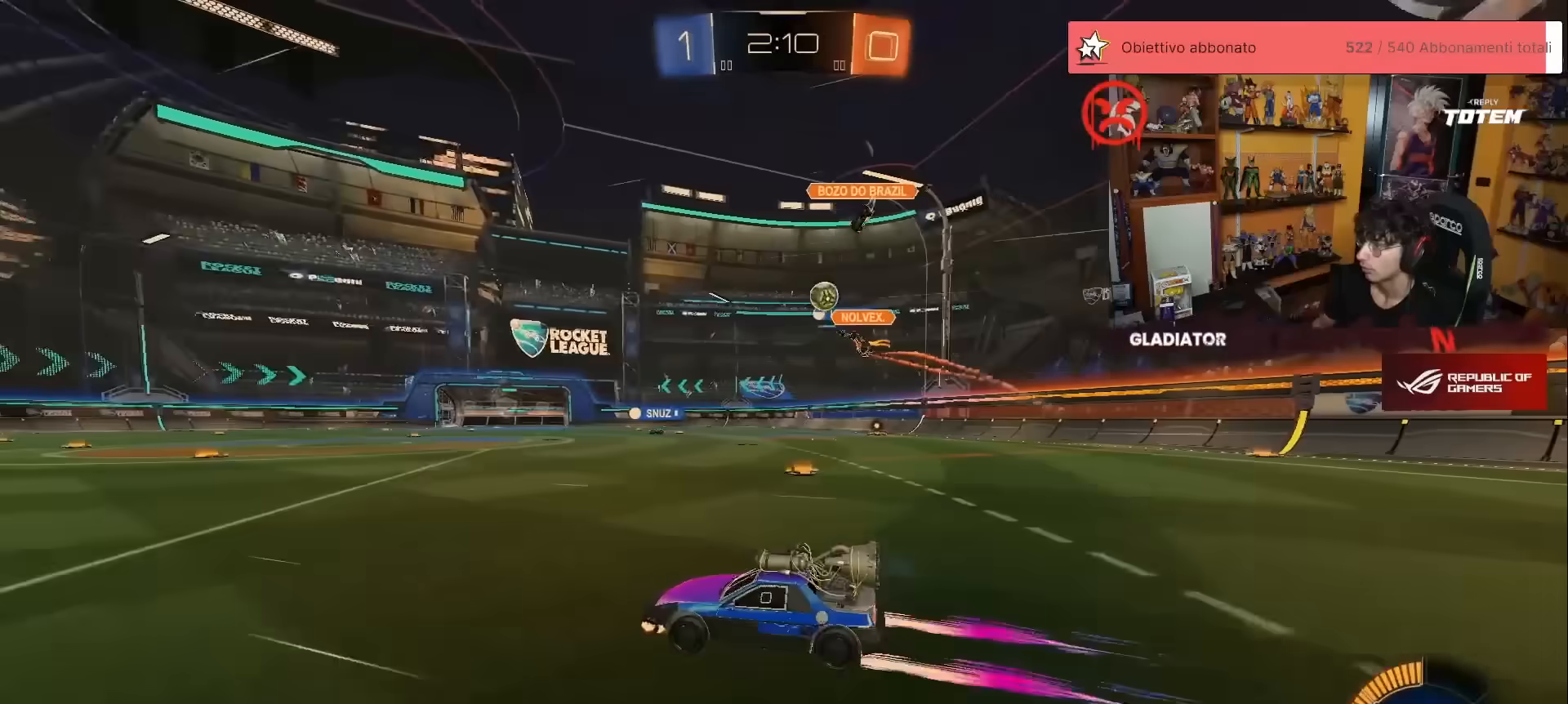
{"buttons": ["L2", "R2"], "left_stick": "left", "events": [[100, "L2", "down"], [233, "L2", "up"], [250, "R2", "down"], [367, "left_stick", "center"], [483, "L2", "down"], [483, "left_stick", "left"]]}
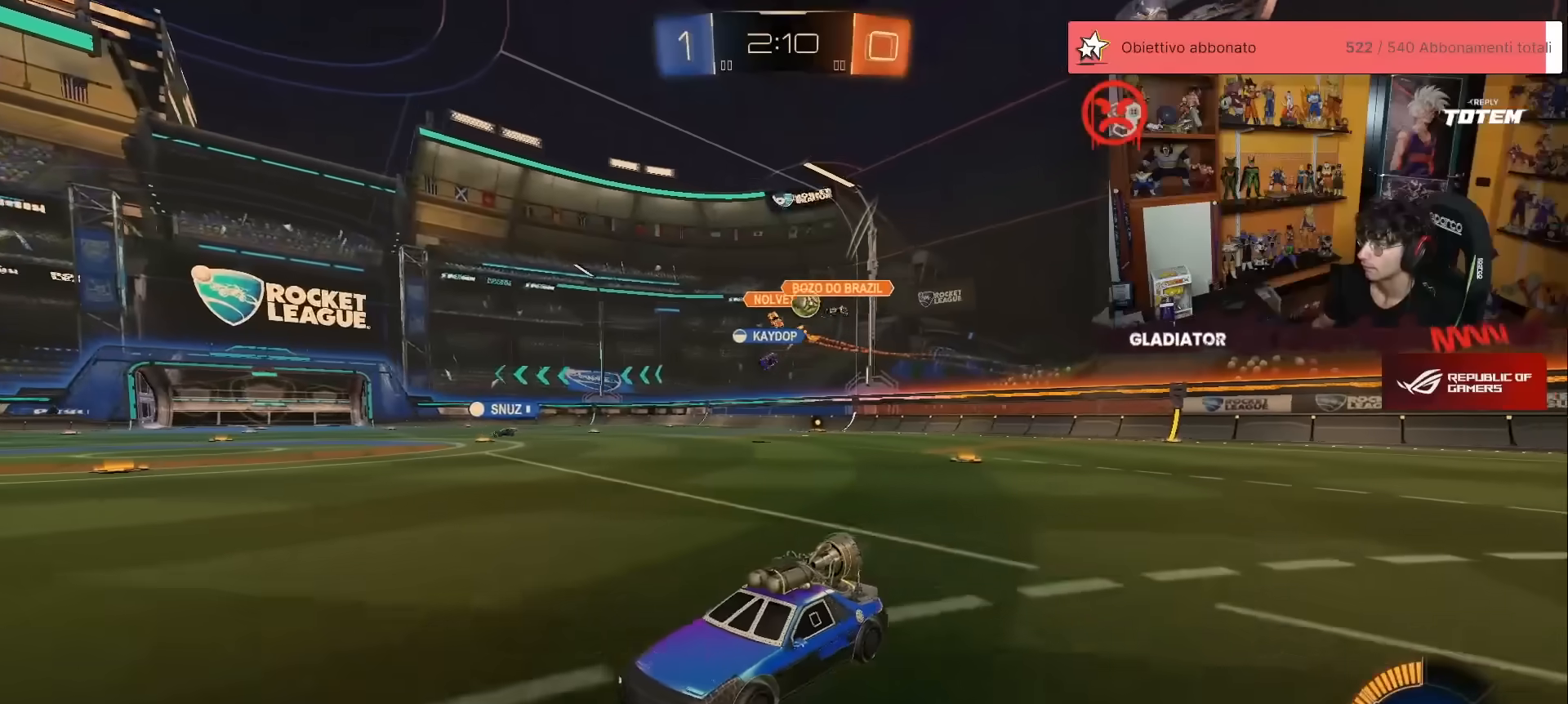
{"buttons": ["R2"], "left_stick": "right", "events": [[67, "L2", "up"], [133, "left_stick", "right"], [183, "X", "down"], [283, "X", "up"]]}
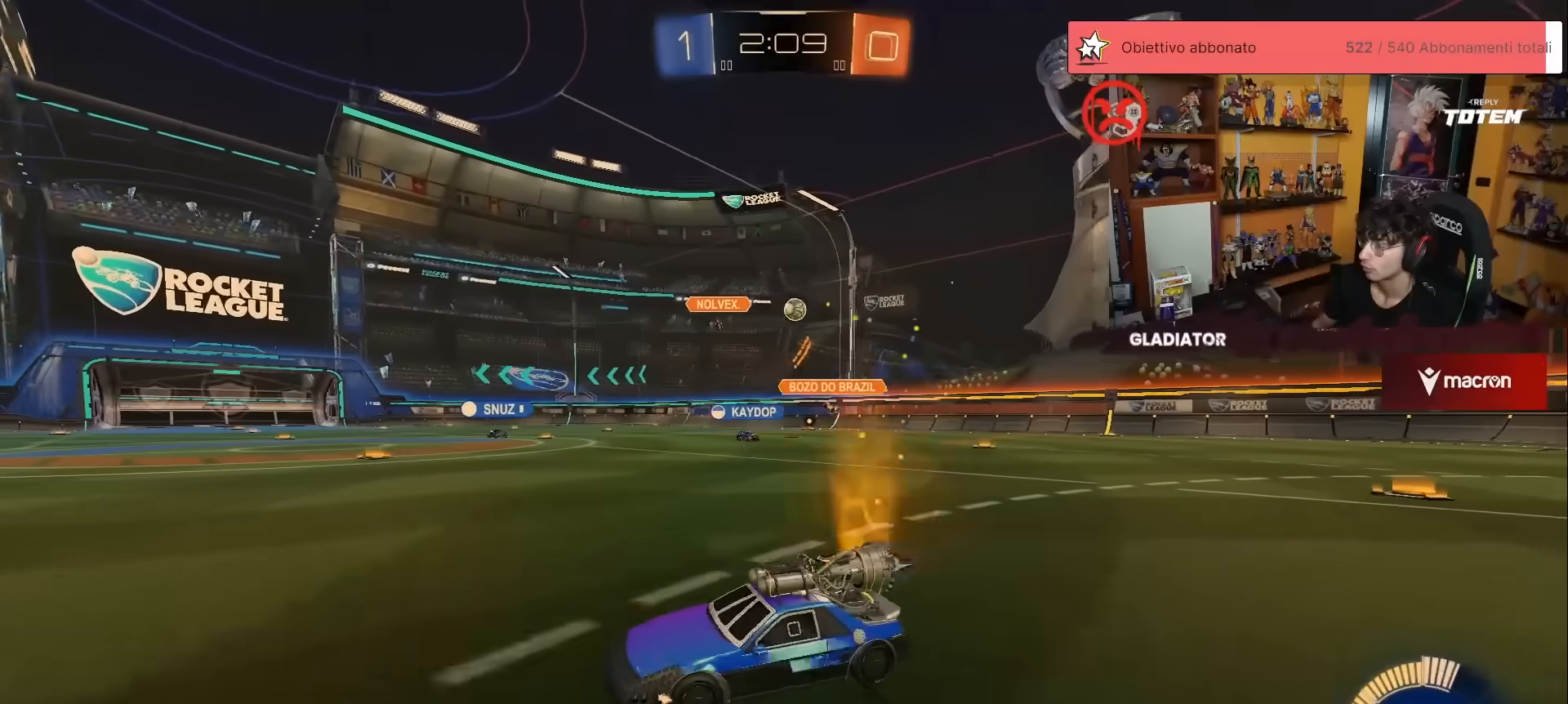
{"buttons": ["A", "R1", "R2"], "left_stick": "up", "events": [[367, "R1", "down"], [450, "left_stick", "up"], [483, "A", "down"]]}
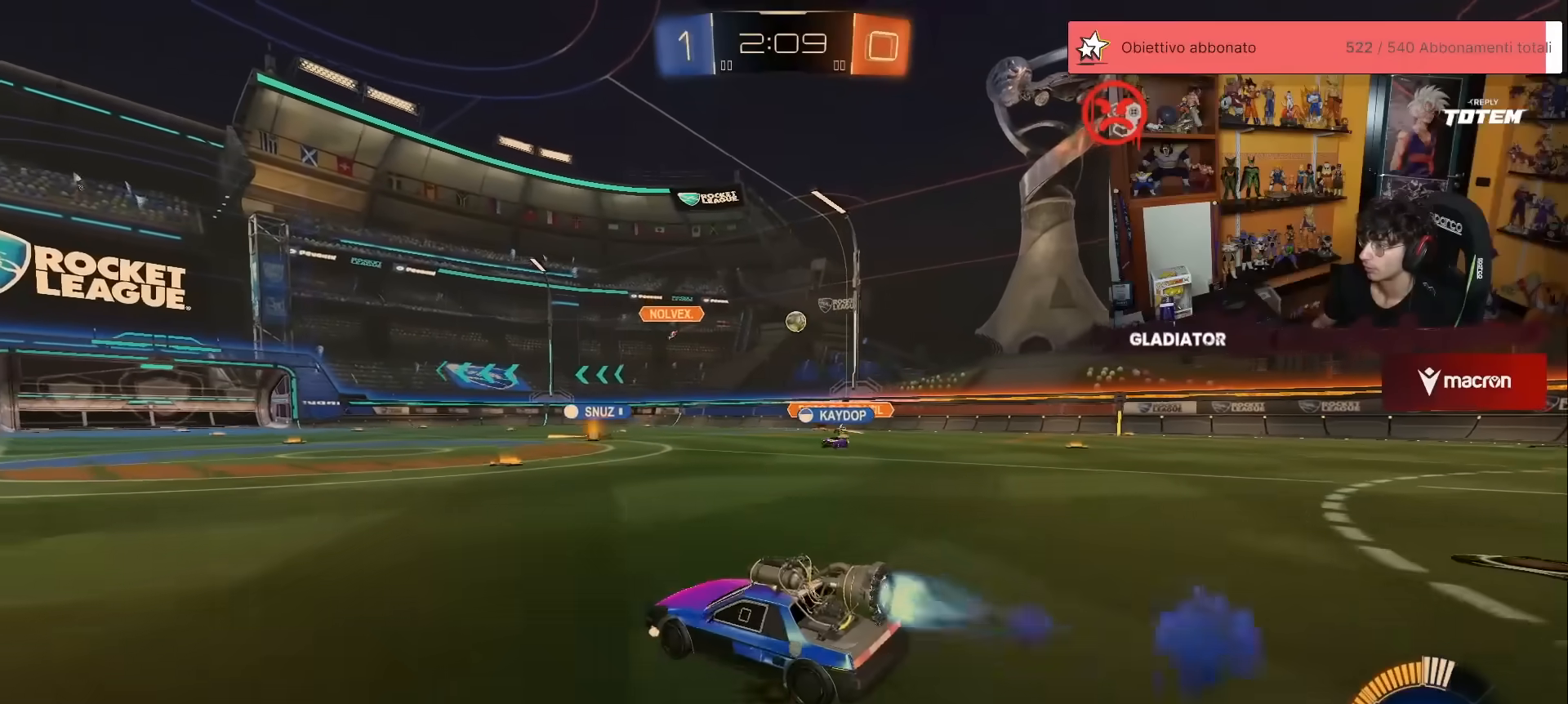
{"buttons": ["R1", "R2"], "left_stick": "down-right", "events": [[50, "A", "up"], [50, "left_stick", "up-right"], [67, "L1", "down"], [117, "A", "down"], [200, "L1", "up"], [217, "A", "up"], [233, "left_stick", "down"], [283, "X", "down"], [367, "X", "up"], [433, "X", "down"], [450, "left_stick", "down-right"], [483, "X", "up"]]}
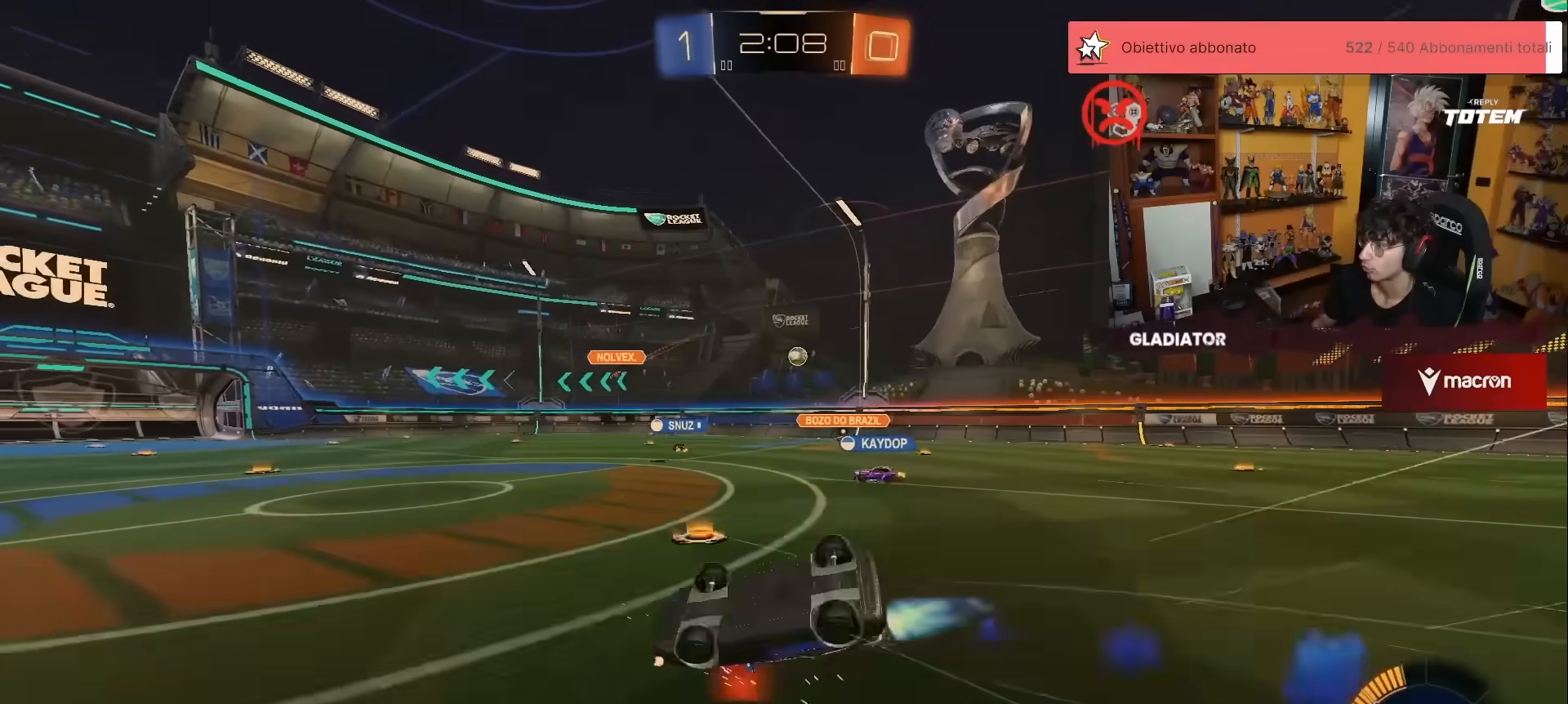
{"buttons": ["R2"], "left_stick": "center", "events": [[50, "L1", "down"], [67, "R1", "up"], [417, "L1", "up"], [467, "left_stick", "center"]]}
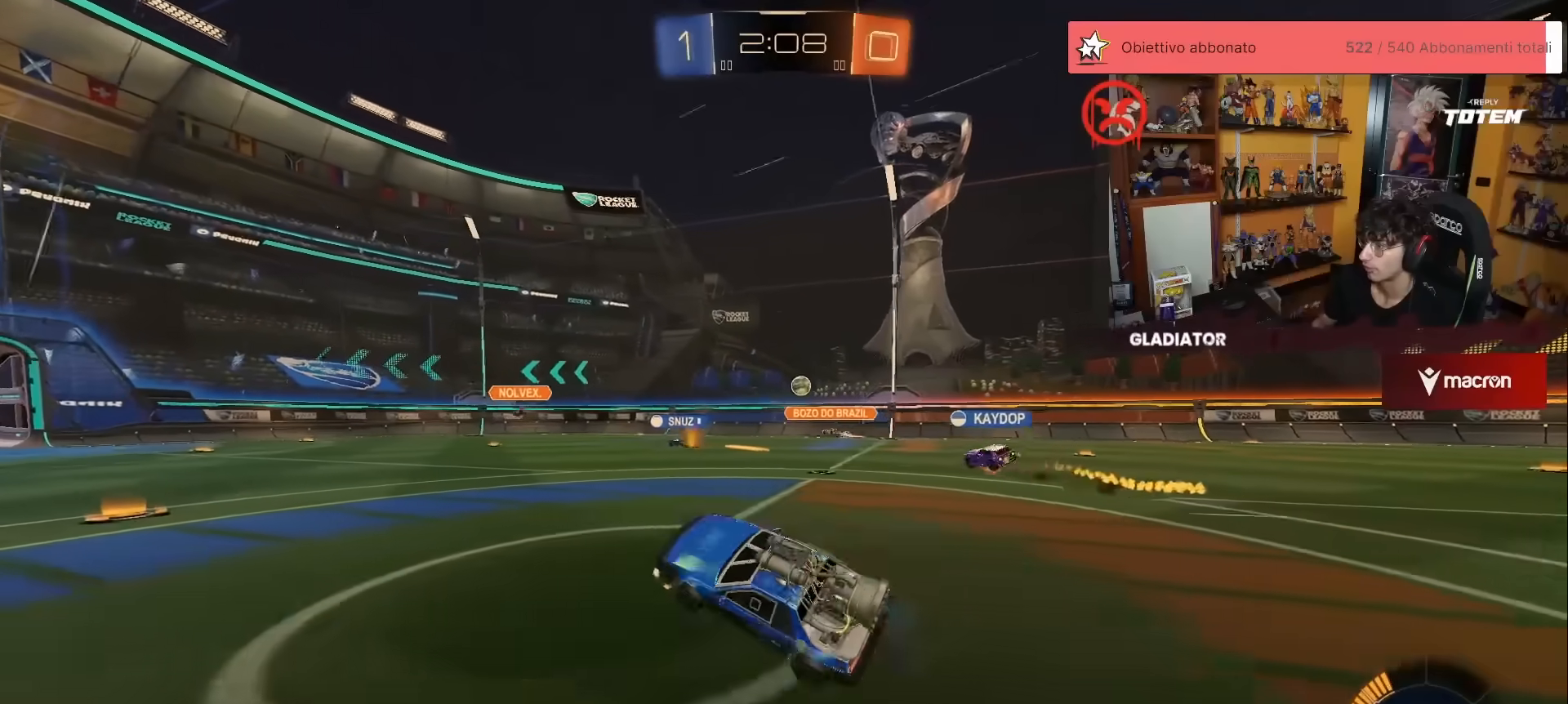
{"buttons": ["R2"], "left_stick": "center", "events": [[133, "left_stick", "left"], [250, "left_stick", "center"]]}
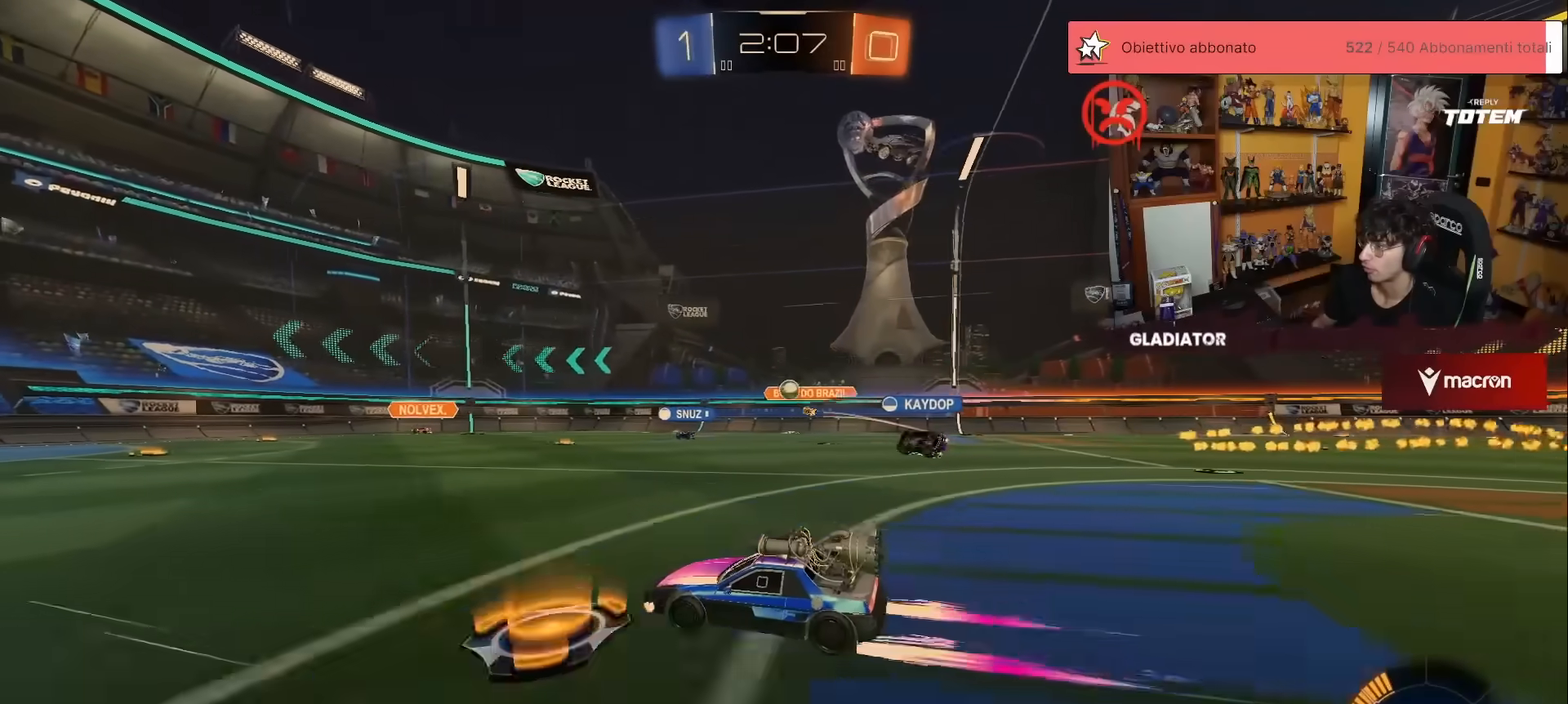
{"buttons": ["R2"], "left_stick": "up", "events": [[117, "left_stick", "up"], [350, "R1", "down"], [483, "R1", "up"]]}
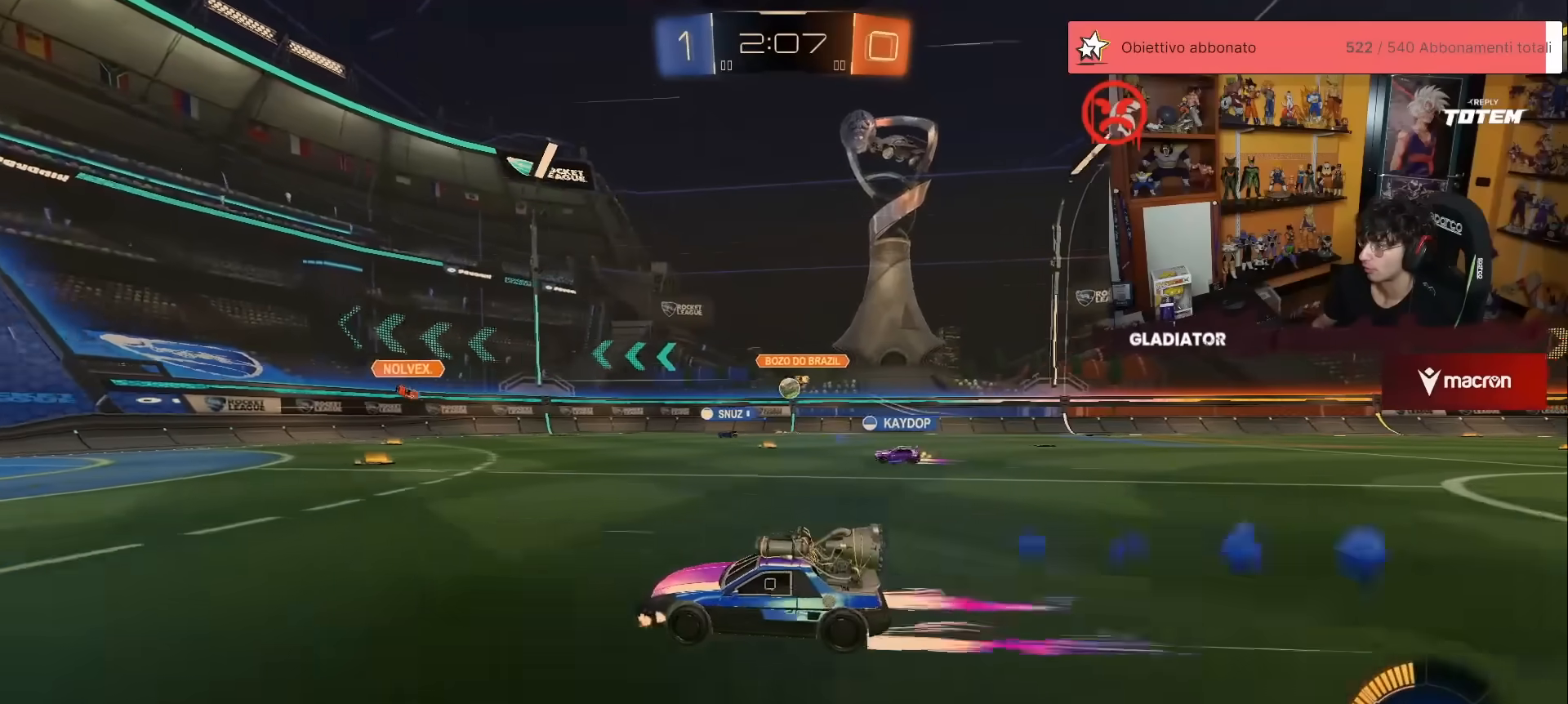
{"buttons": ["R2"], "left_stick": "center", "events": [[483, "left_stick", "center"]]}
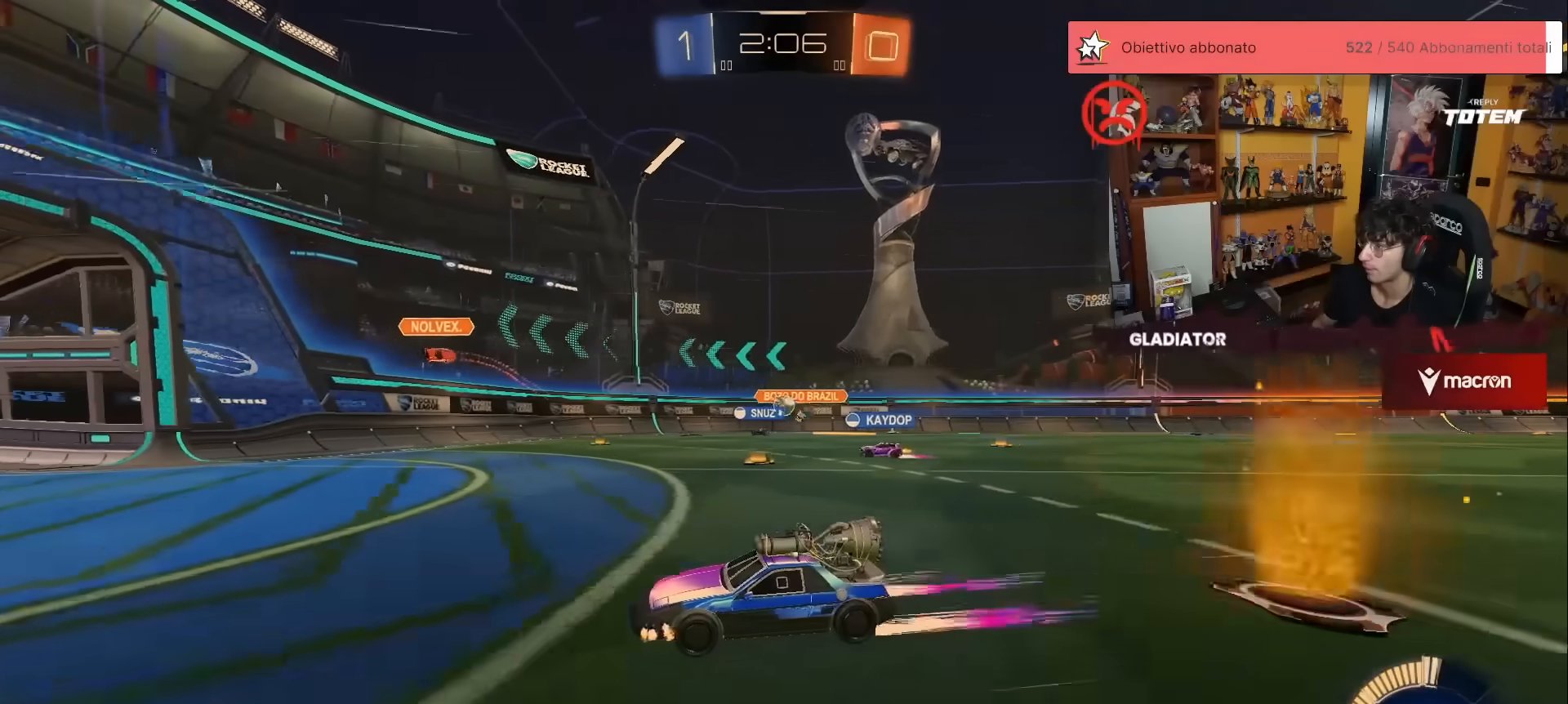
{"buttons": ["X", "R2"], "left_stick": "up-right", "events": [[317, "left_stick", "up-right"], [433, "X", "down"]]}
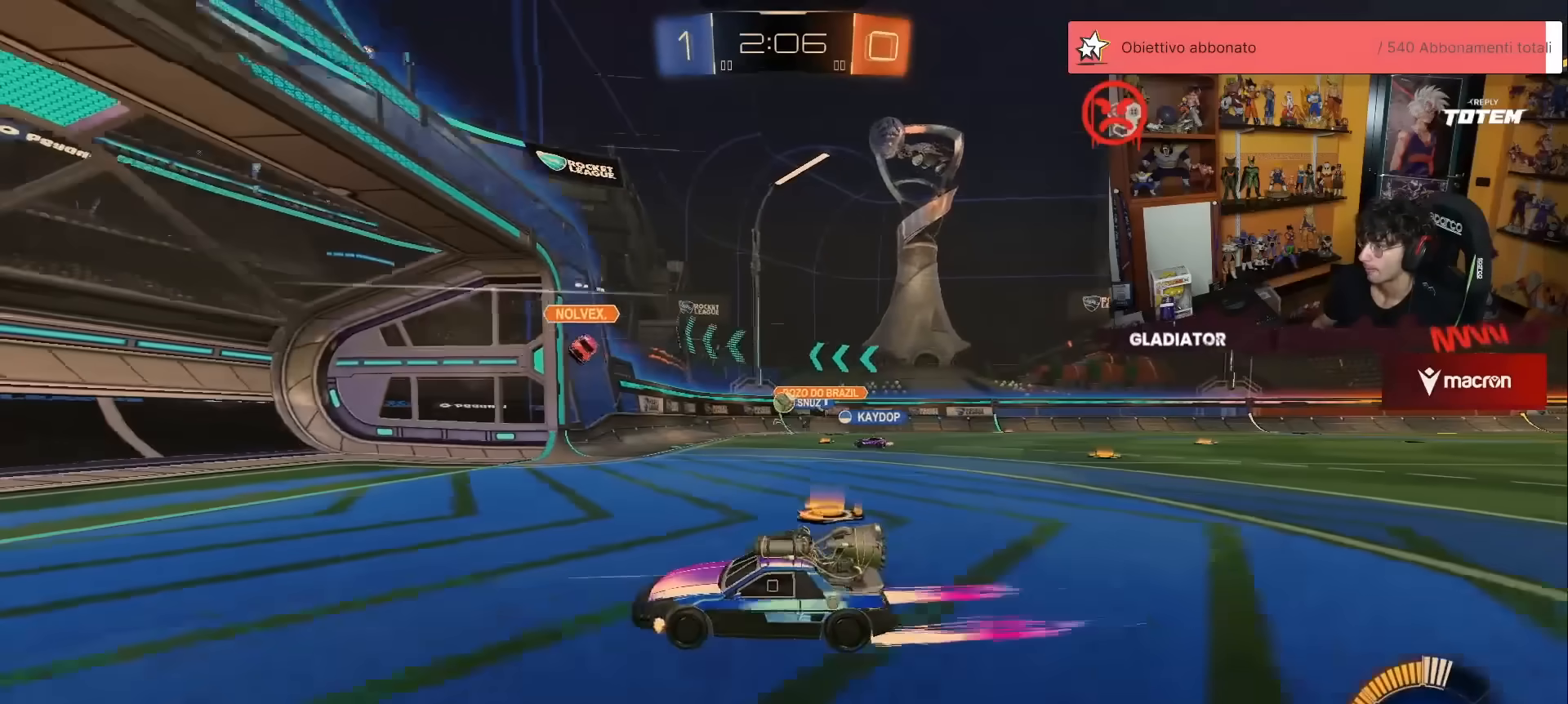
{"buttons": ["R2"], "left_stick": "center", "events": [[17, "left_stick", "right"], [33, "X", "up"], [183, "X", "down"], [300, "X", "up"], [467, "left_stick", "center"]]}
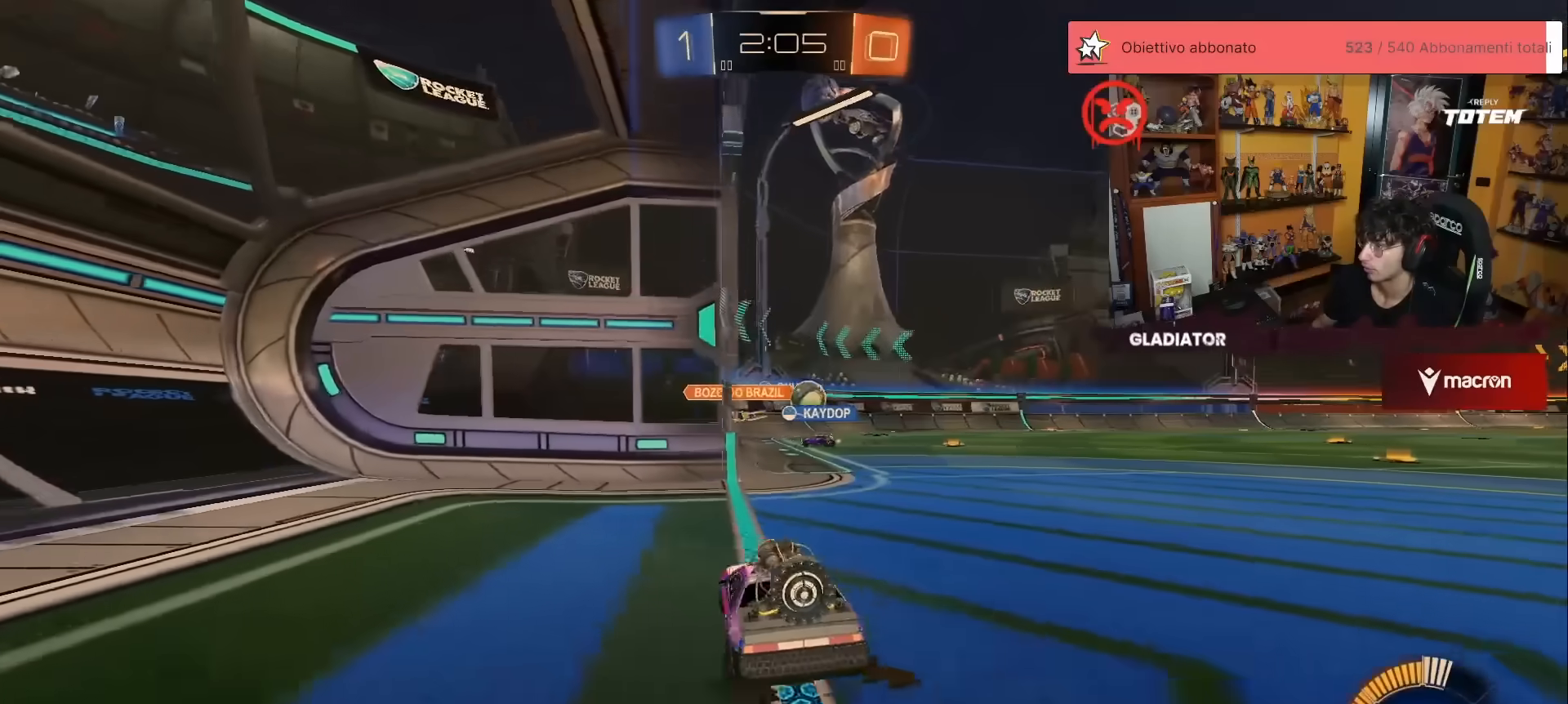
{"buttons": ["R1", "R2"], "left_stick": "up-right", "events": [[100, "left_stick", "up-right"], [317, "left_stick", "center"], [367, "R1", "down"], [500, "left_stick", "up-right"]]}
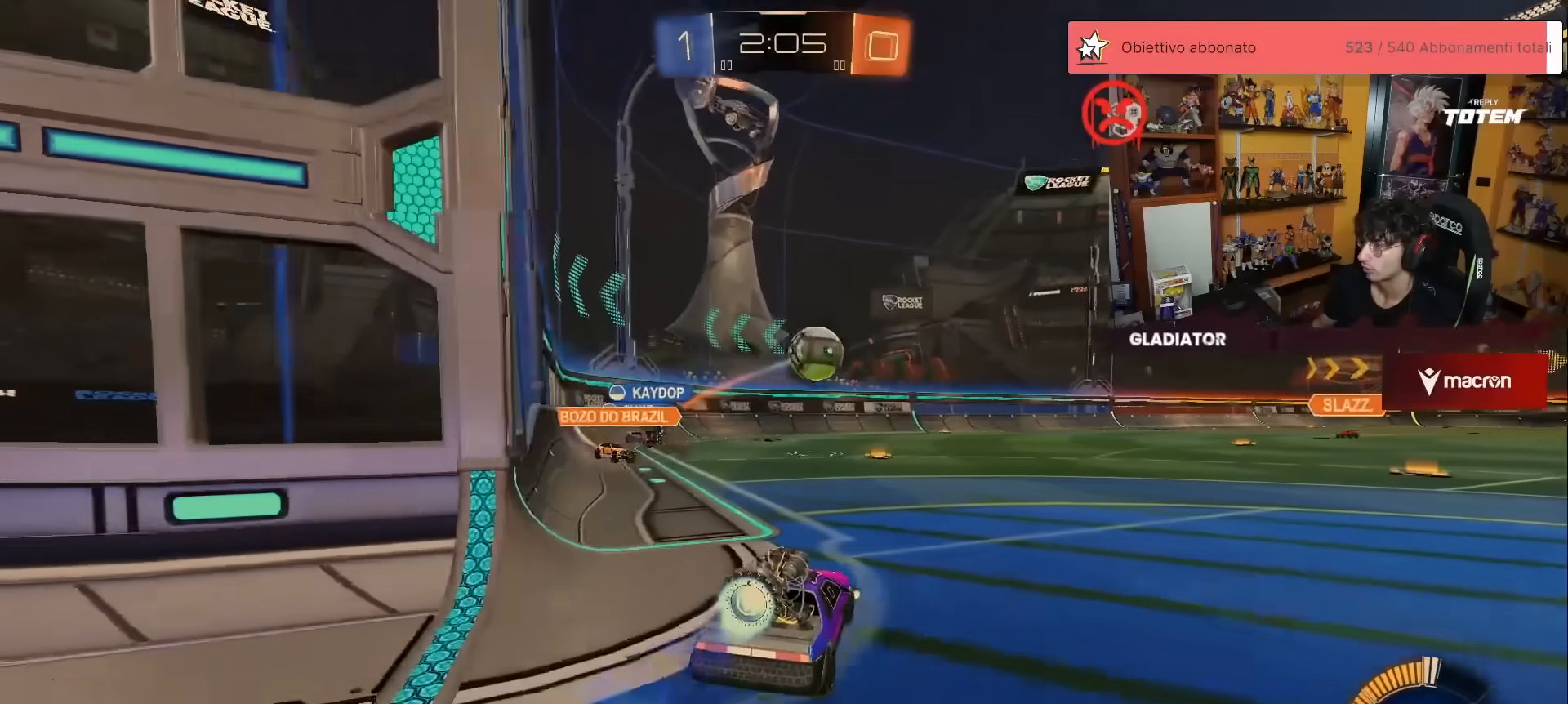
{"buttons": ["A", "R1", "R2"], "left_stick": "left", "events": [[67, "left_stick", "right"], [233, "A", "down"], [233, "X", "down"], [283, "left_stick", "down"], [467, "left_stick", "left"], [500, "X", "up"]]}
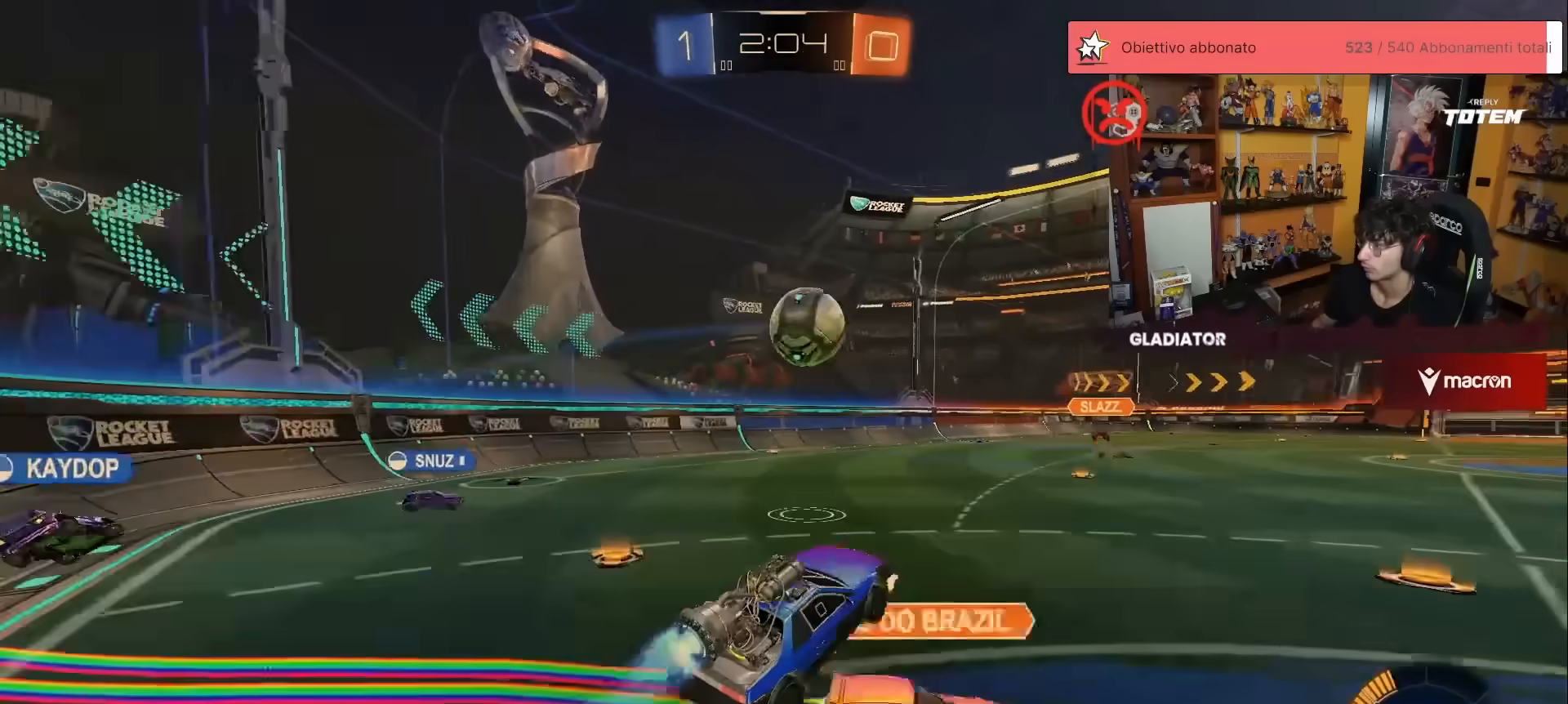
{"buttons": ["A", "R1", "R2"], "left_stick": "up-right", "events": [[33, "A", "up"], [83, "left_stick", "center"], [367, "left_stick", "up-right"], [500, "A", "down"]]}
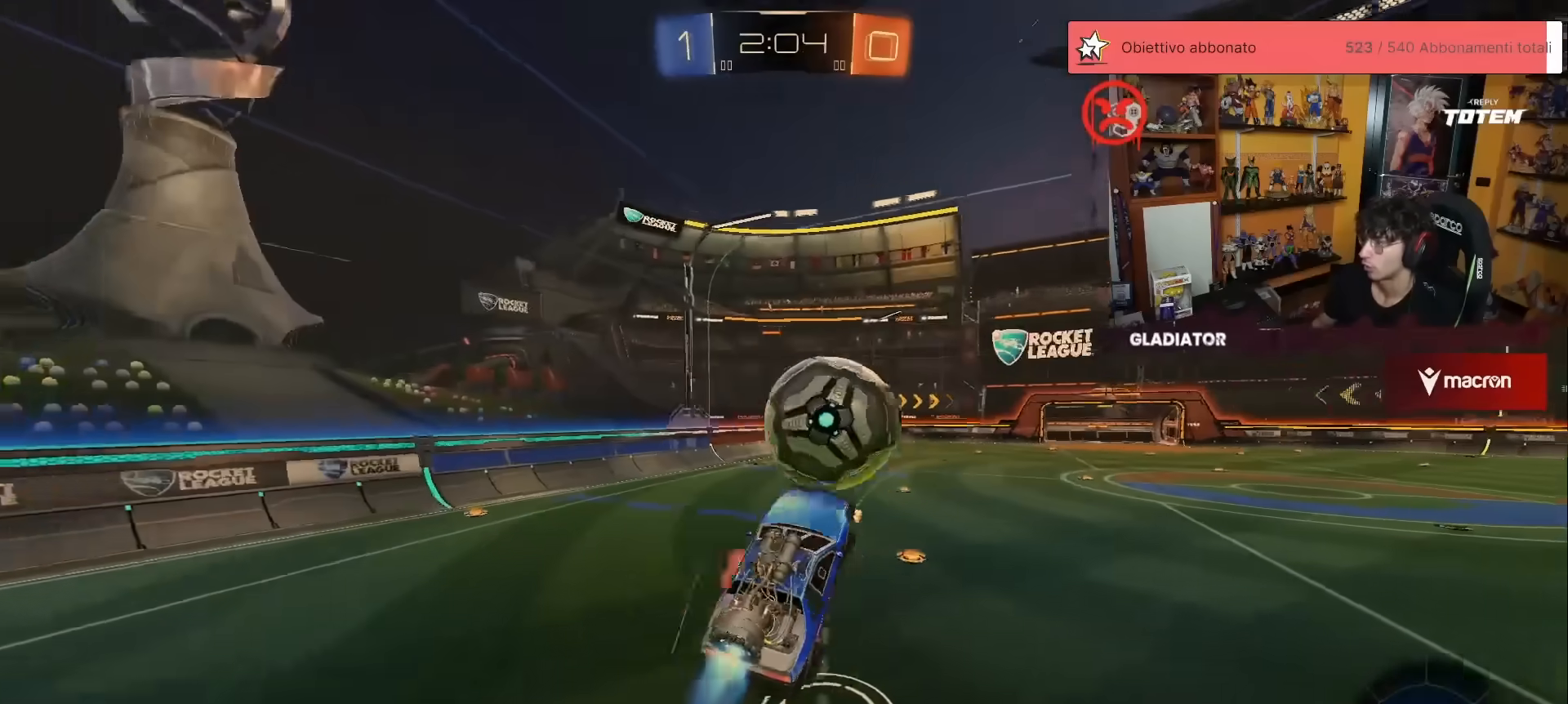
{"buttons": ["R1", "R2"], "left_stick": "down-left", "events": [[67, "A", "up"], [67, "left_stick", "down-right"], [217, "left_stick", "down"], [450, "left_stick", "down-left"]]}
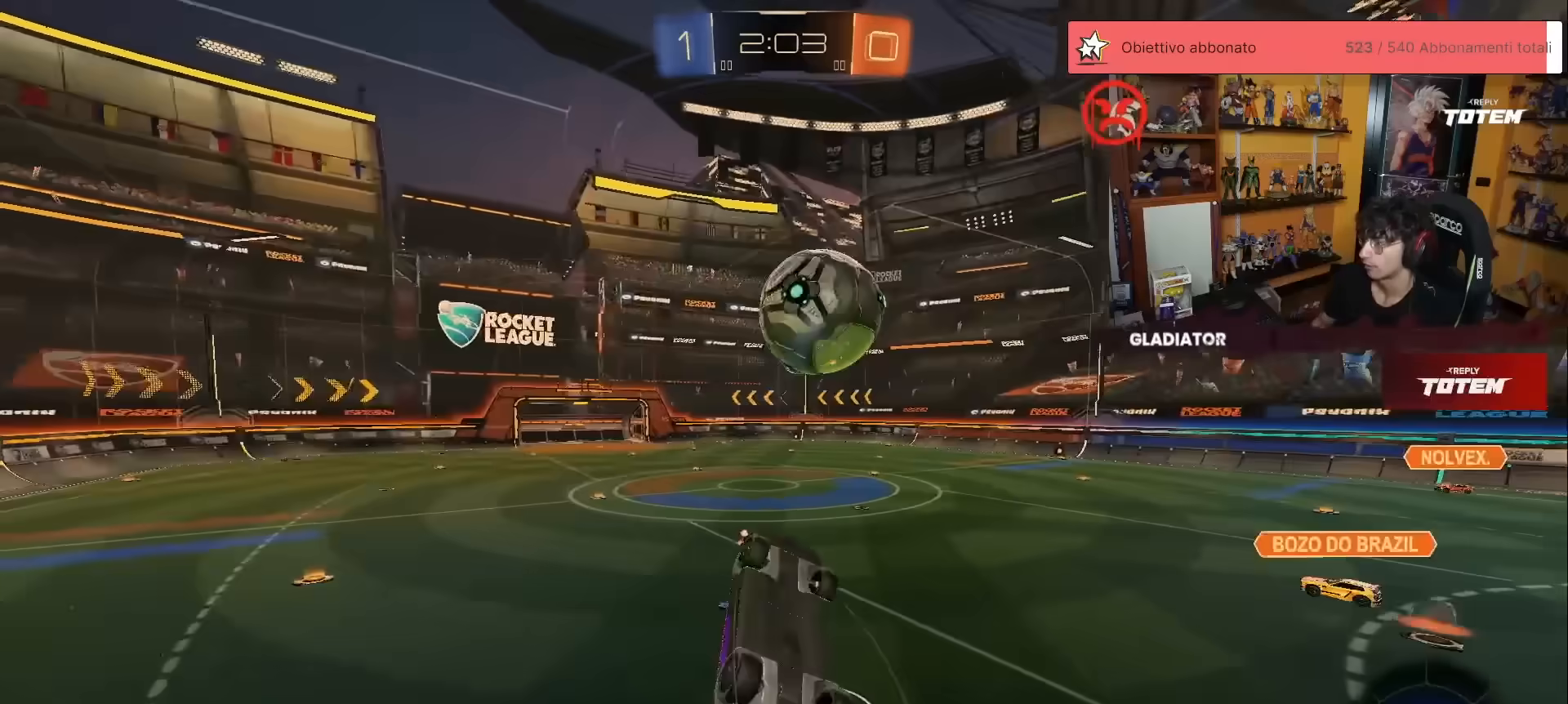
{"buttons": ["R1", "R2"], "left_stick": "center", "events": [[133, "left_stick", "left"], [283, "left_stick", "up"], [417, "left_stick", "center"]]}
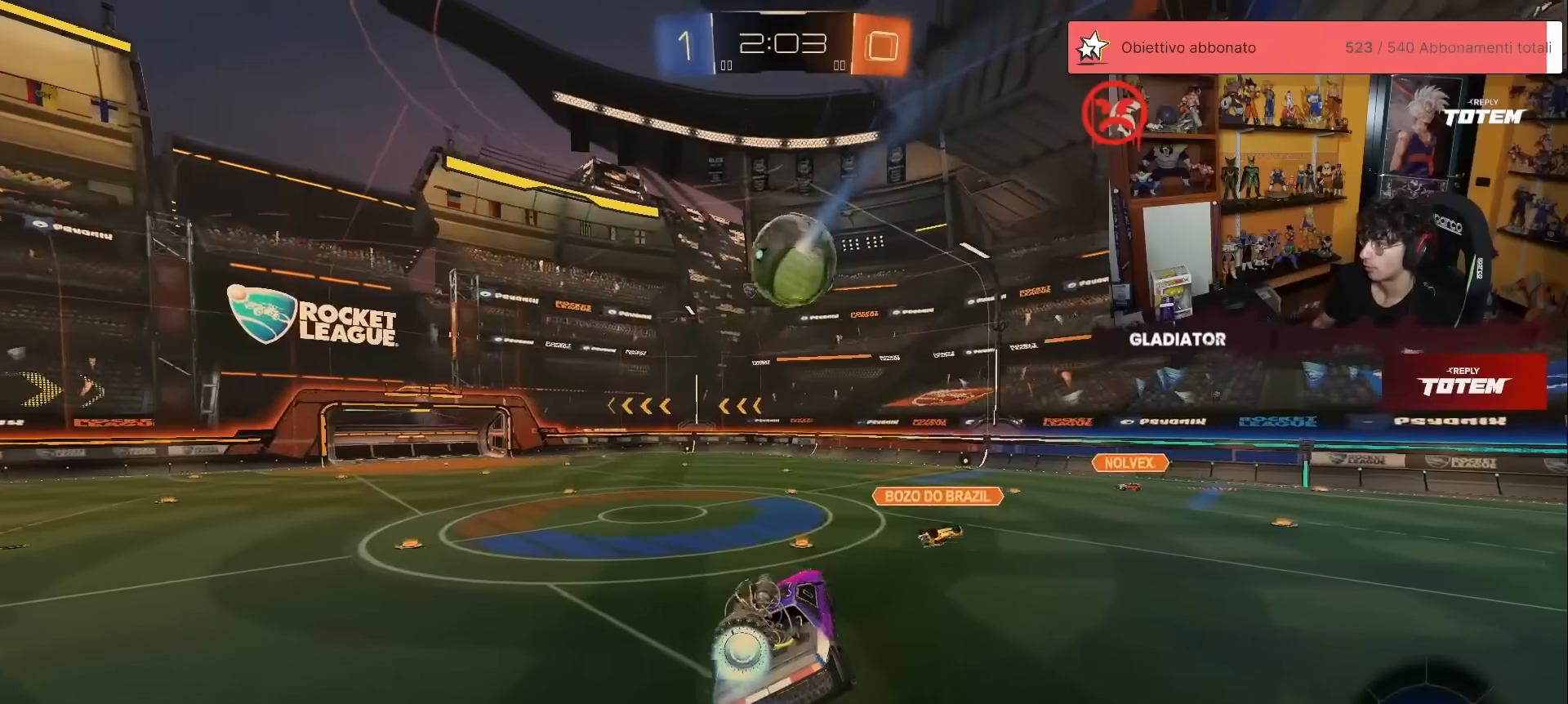
{"buttons": ["Y", "R1", "R2"], "left_stick": "center", "events": [[200, "left_stick", "down-right"], [217, "L1", "down"], [300, "L1", "up"], [333, "left_stick", "center"], [467, "Y", "down"]]}
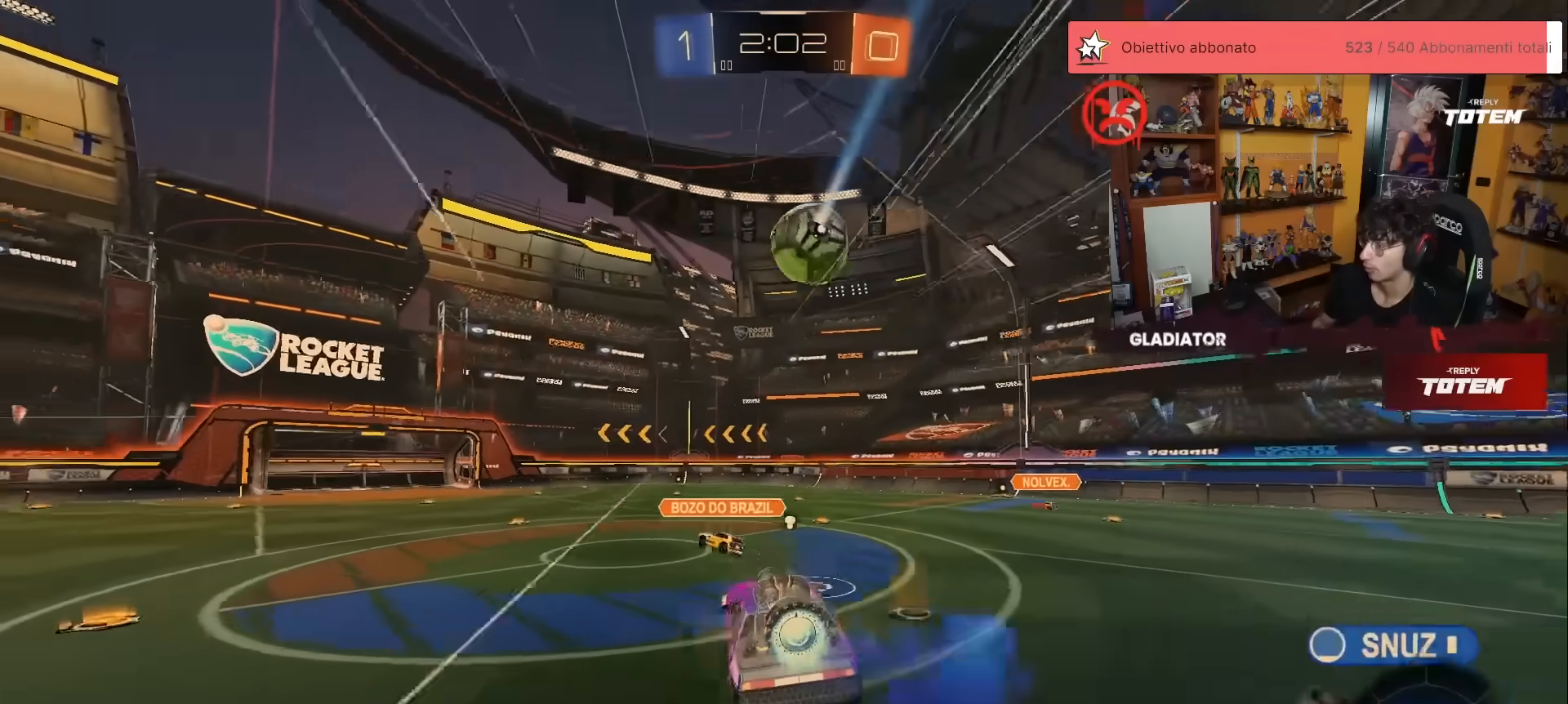
{"buttons": ["R1", "R2"], "left_stick": "up-right", "events": [[17, "Y", "up"], [383, "left_stick", "up-right"]]}
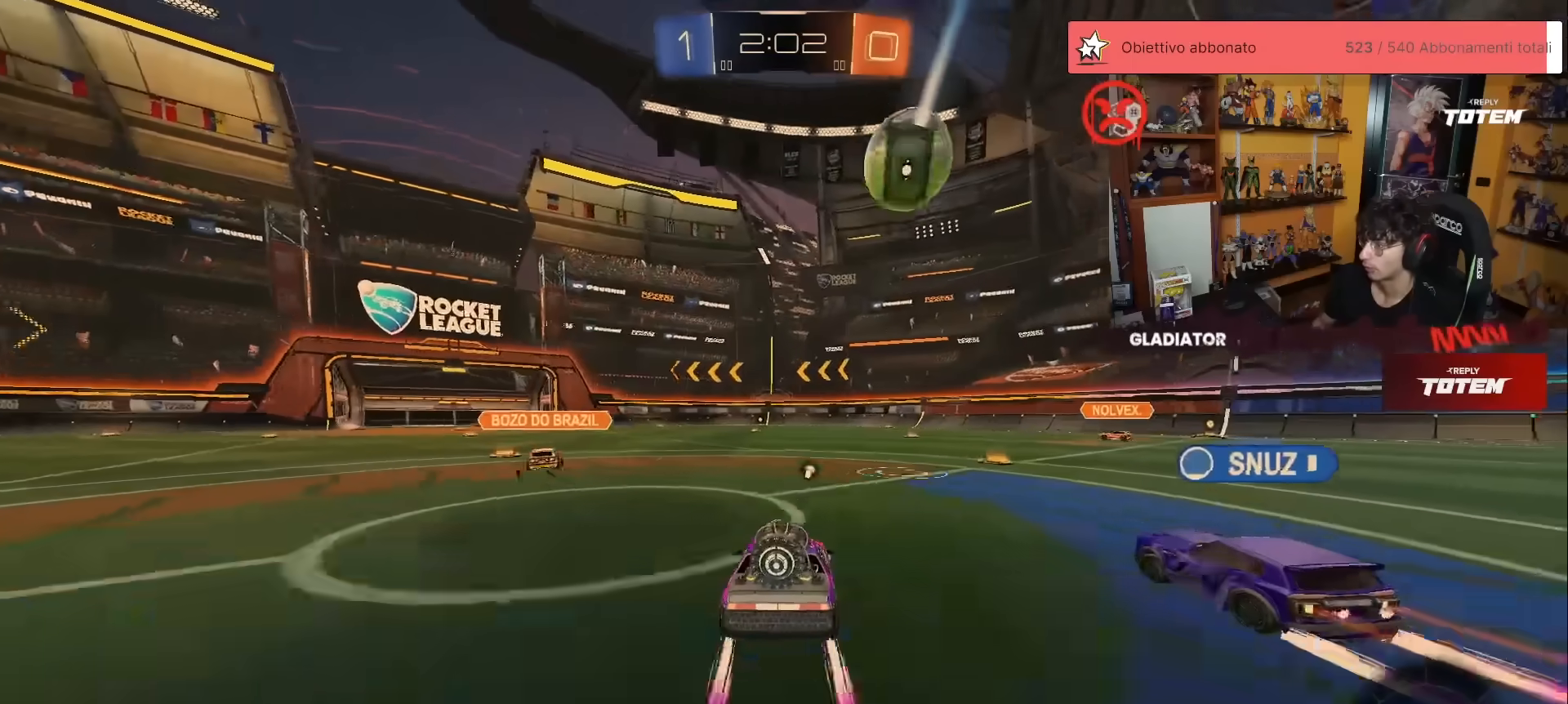
{"buttons": ["R2"], "left_stick": "up-right", "events": [[33, "left_stick", "center"], [183, "R1", "up"], [500, "left_stick", "up-right"]]}
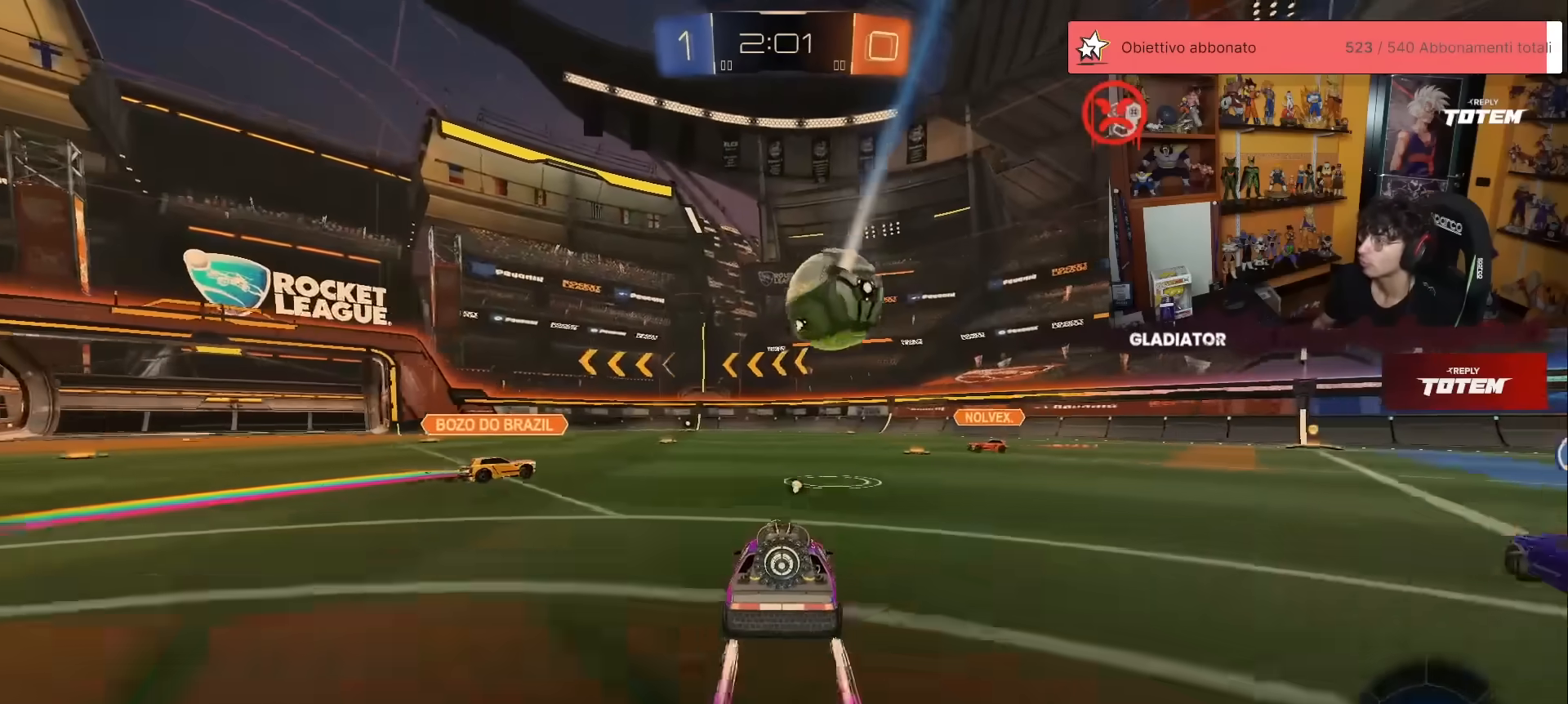
{"buttons": ["R2"], "left_stick": "up-right", "events": [[150, "left_stick", "center"], [350, "left_stick", "up-right"]]}